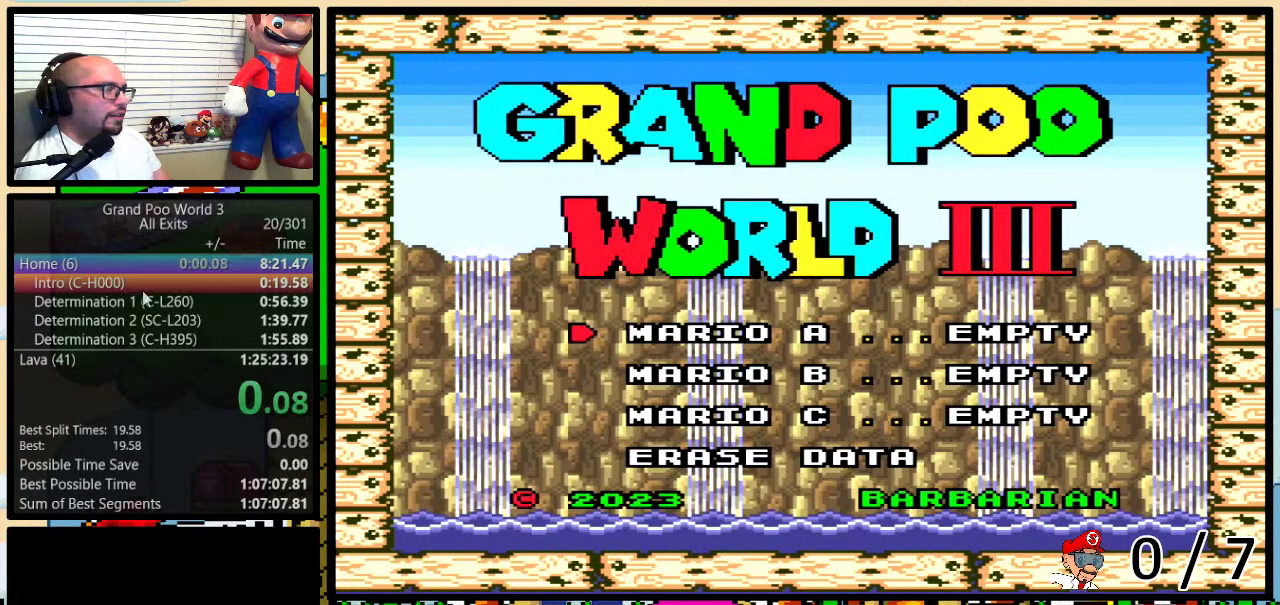
Gameplay with a controller (Nintendo layout); each line is a JSON object with the inputs held at the frame after it. "events" lists button and stick changes between this image and that frame as [ms after this image, input, new state], when the widget could be followed in between. Not read: L3 R3.
{"buttons": ["B"], "events": [[267, "Y", "down"], [333, "B", "down"], [483, "Y", "up"]]}
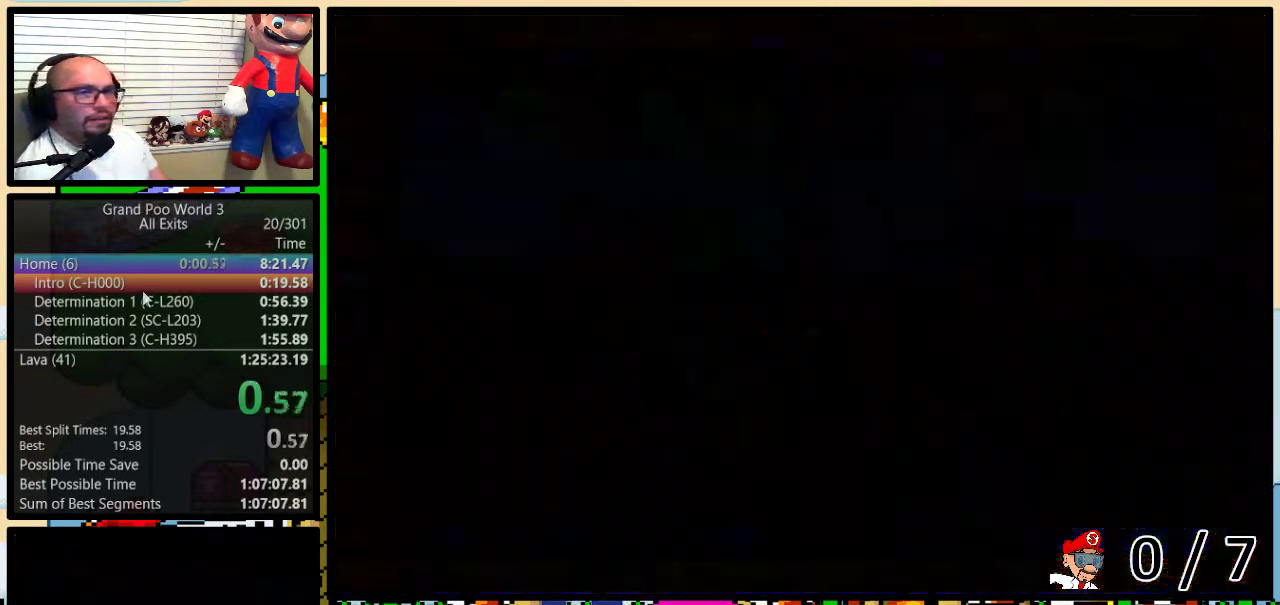
{"buttons": ["B", "Y"], "events": [[267, "B", "up"], [300, "Y", "down"], [317, "B", "down"]]}
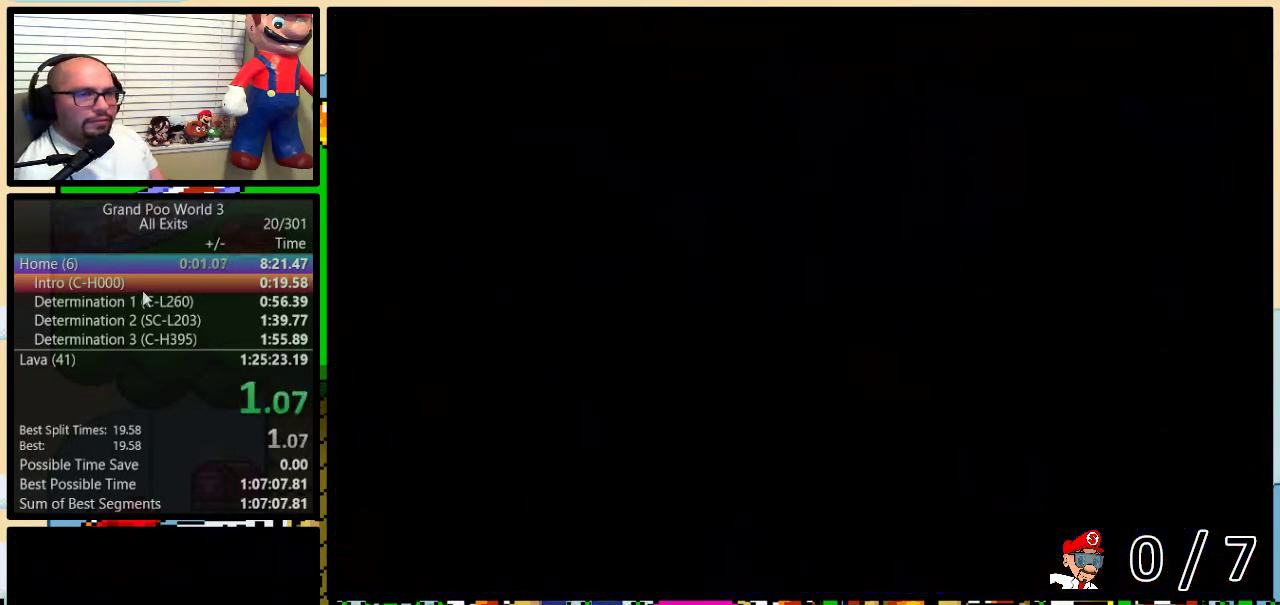
{"buttons": ["B", "Y", "DPAD_RIGHT"], "events": [[117, "DPAD_RIGHT", "down"]]}
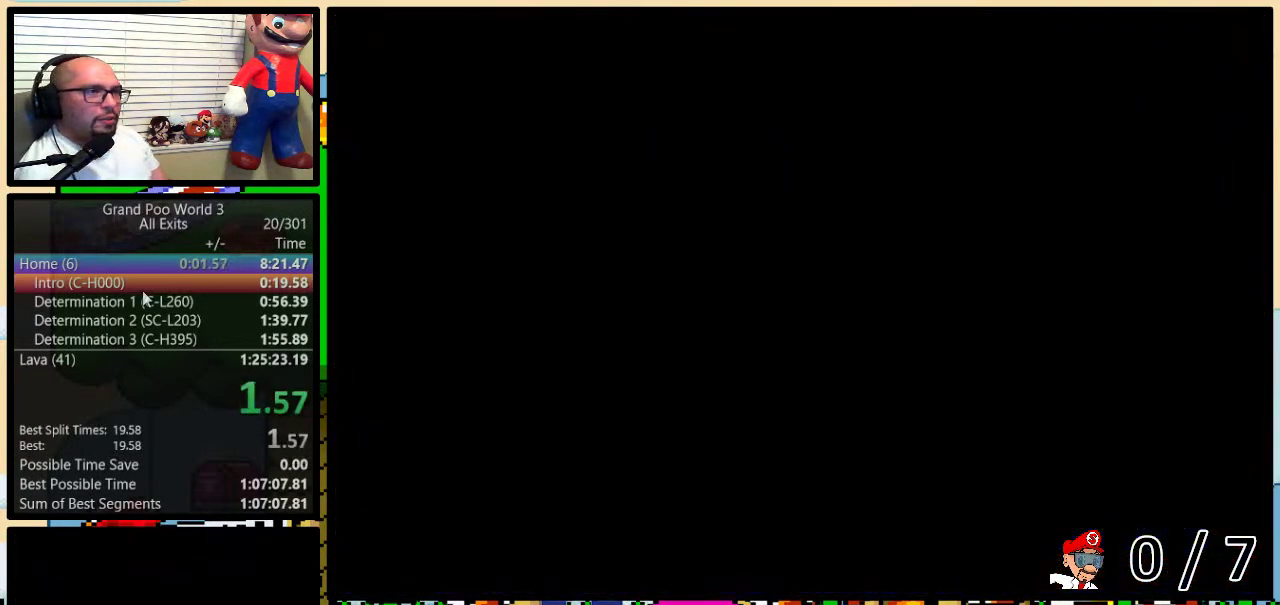
{"buttons": ["B", "Y", "DPAD_RIGHT"], "events": []}
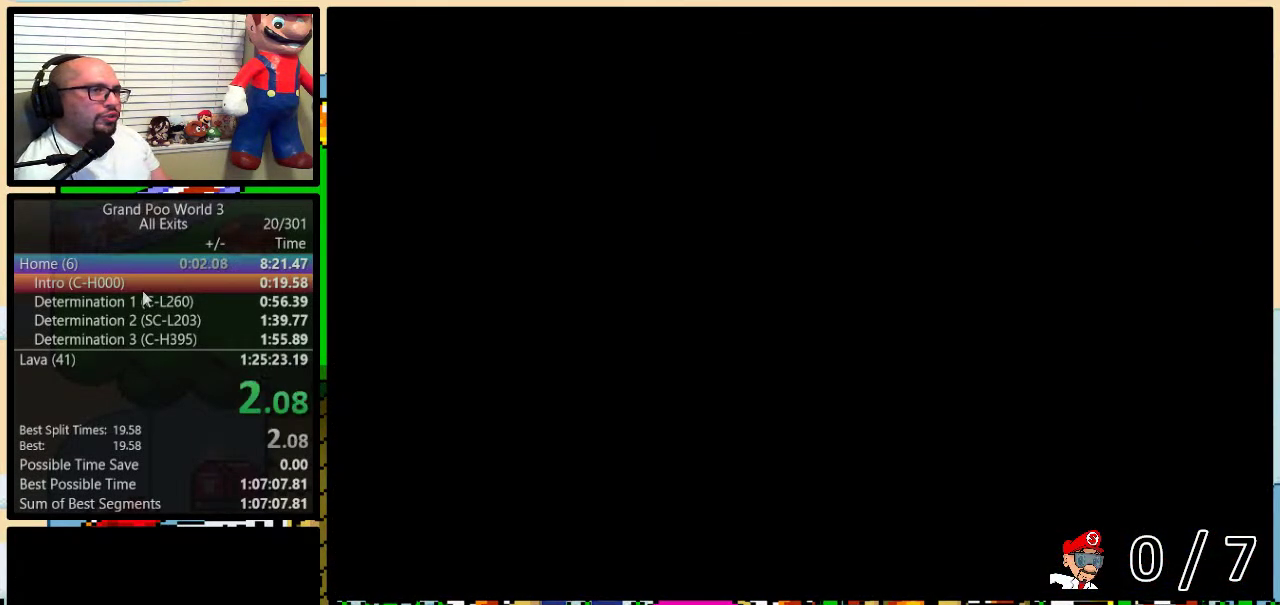
{"buttons": ["B", "Y", "DPAD_RIGHT"], "events": []}
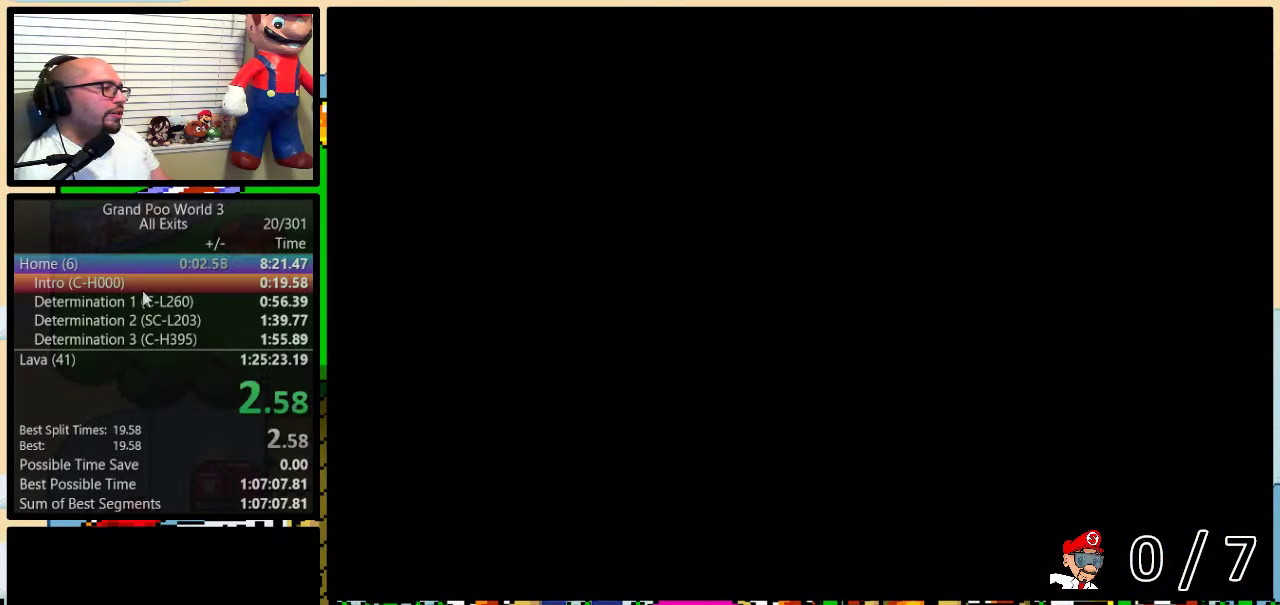
{"buttons": ["B", "Y", "DPAD_RIGHT"], "events": []}
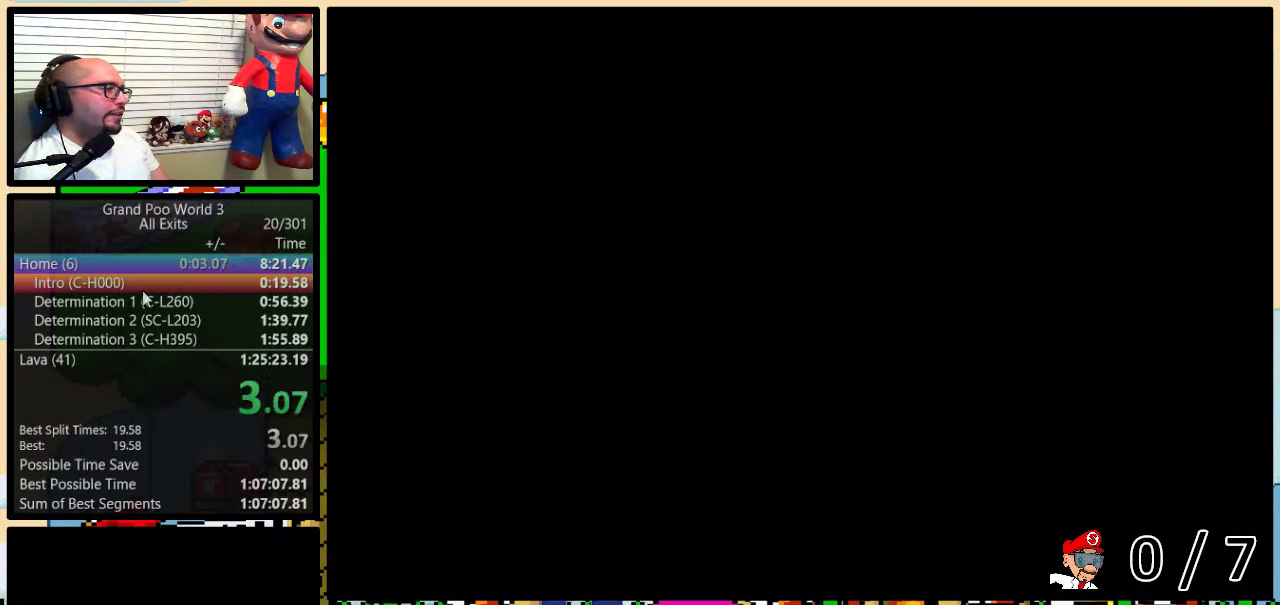
{"buttons": ["B", "Y", "DPAD_RIGHT"], "events": []}
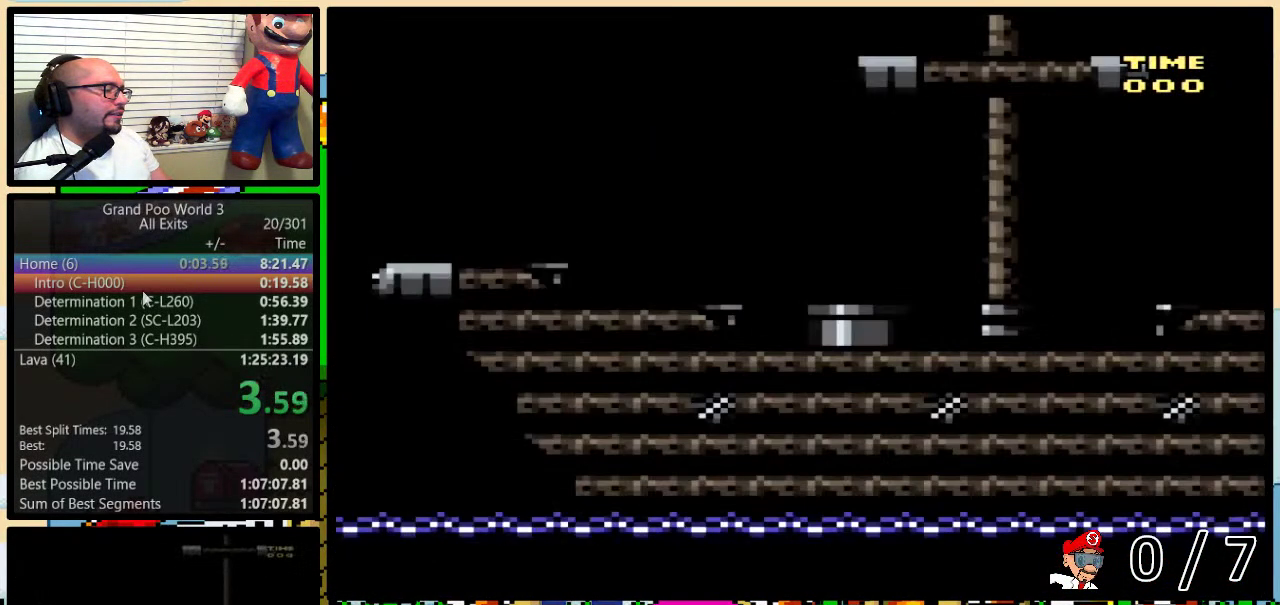
{"buttons": ["B", "Y", "DPAD_RIGHT"], "events": []}
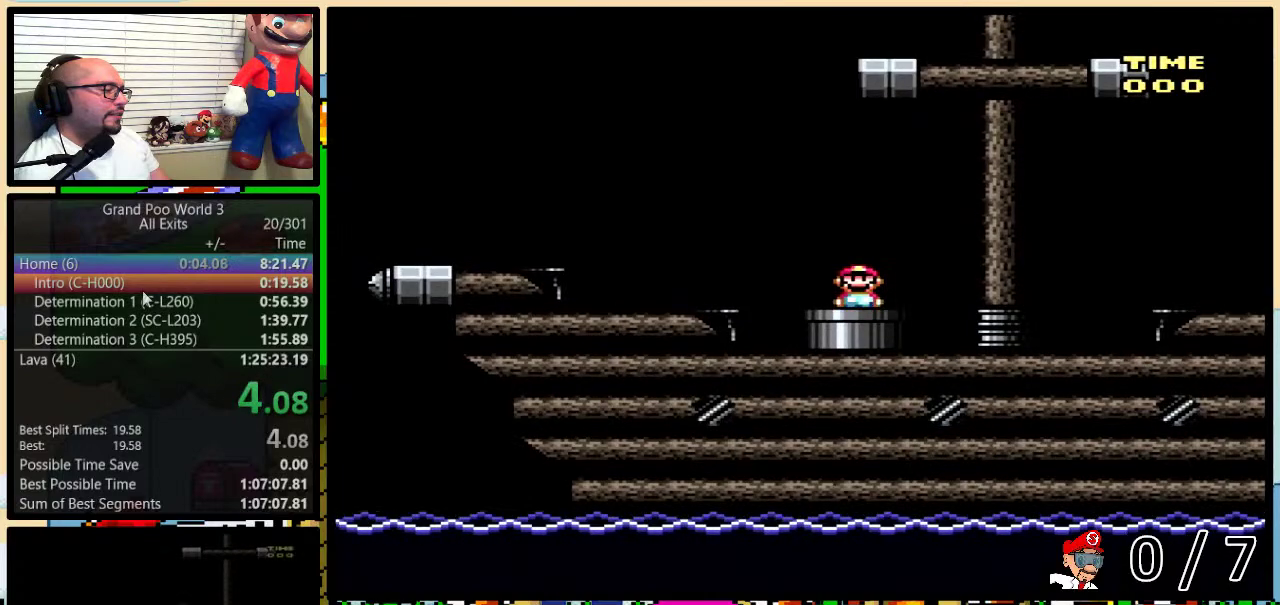
{"buttons": ["Y", "DPAD_RIGHT"], "events": [[483, "B", "up"]]}
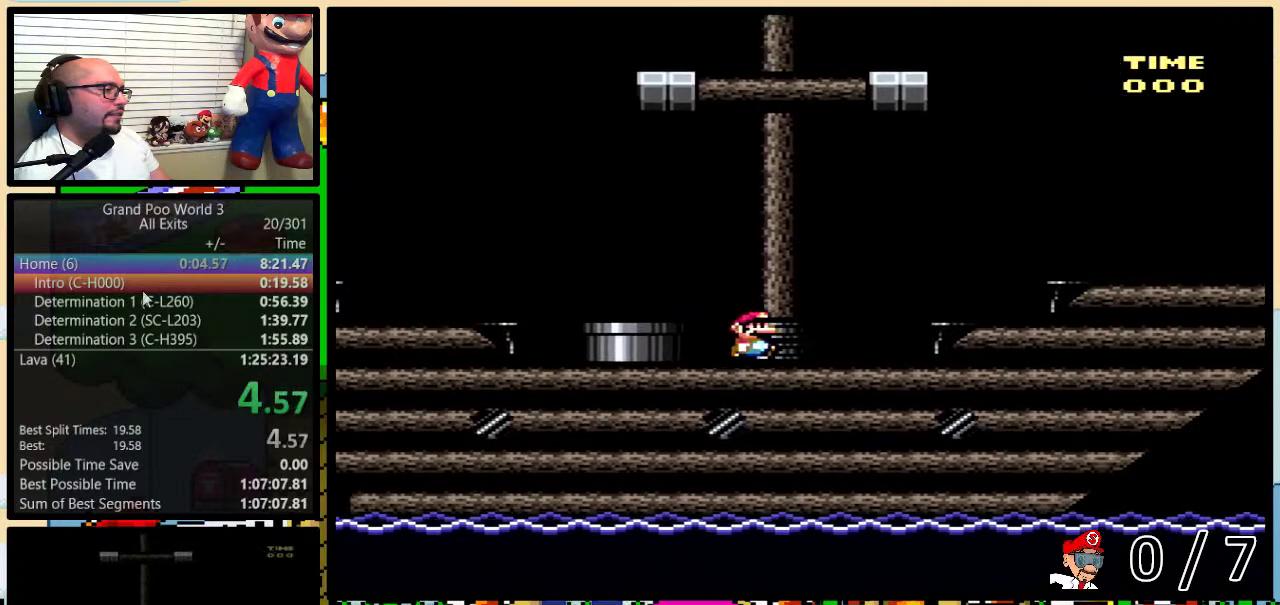
{"buttons": ["Y", "DPAD_RIGHT"], "events": [[167, "A", "down"], [233, "A", "up"], [333, "A", "down"], [417, "A", "up"]]}
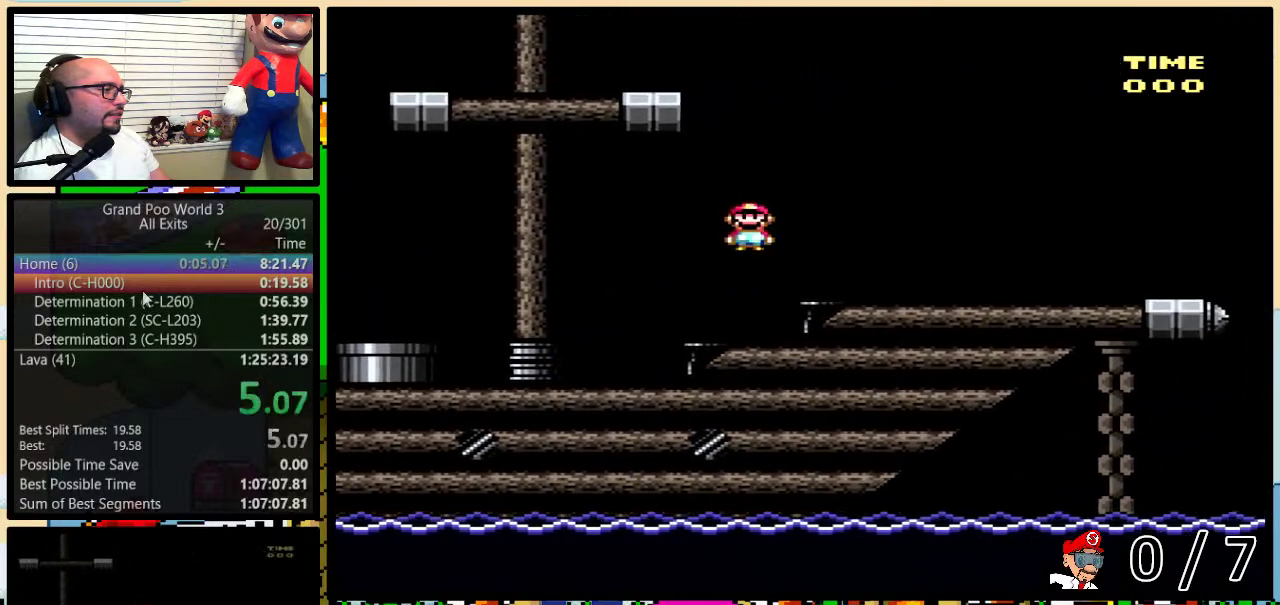
{"buttons": ["Y", "DPAD_RIGHT"], "events": []}
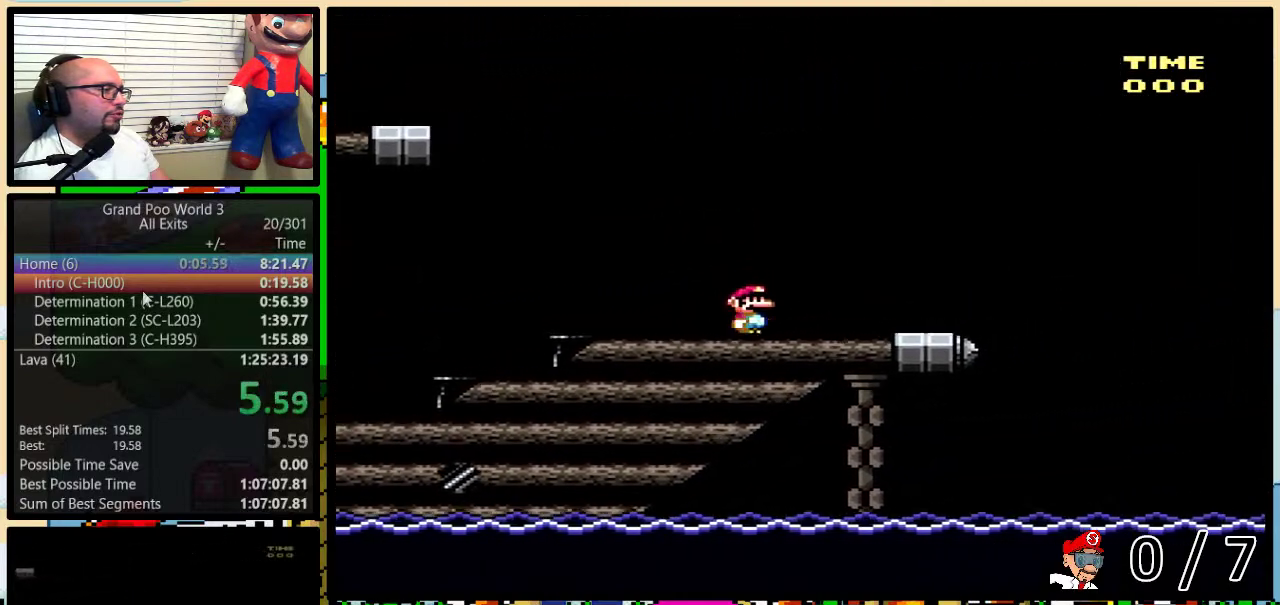
{"buttons": ["B", "Y", "DPAD_RIGHT"], "events": [[400, "B", "down"]]}
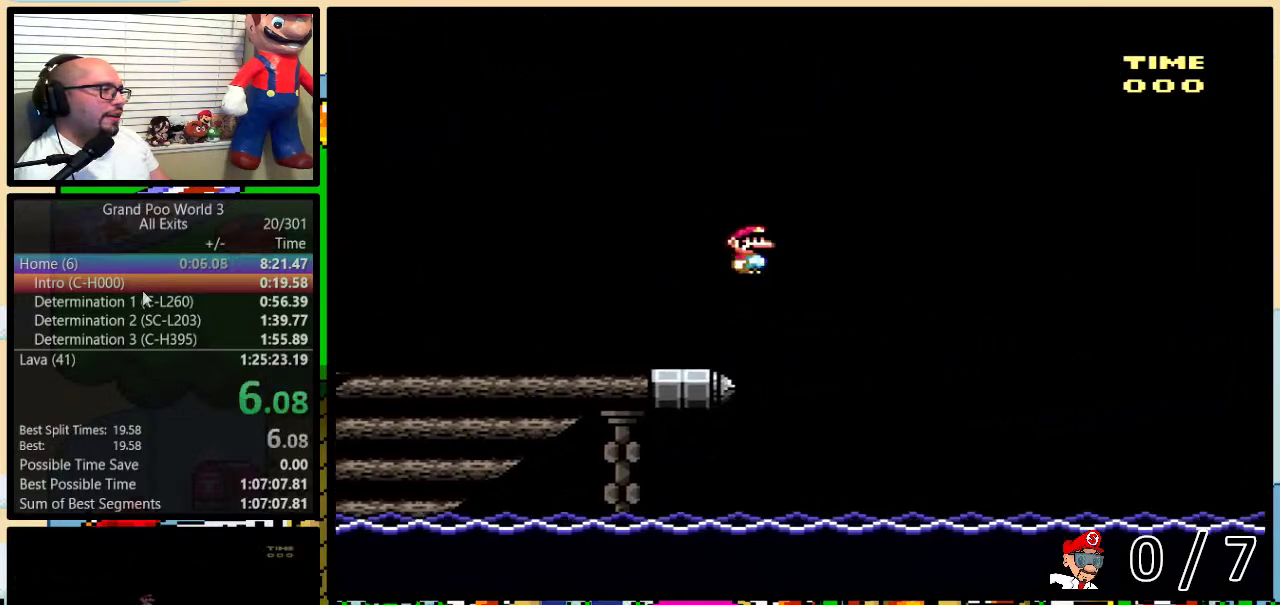
{"buttons": ["B", "Y", "DPAD_RIGHT"], "events": []}
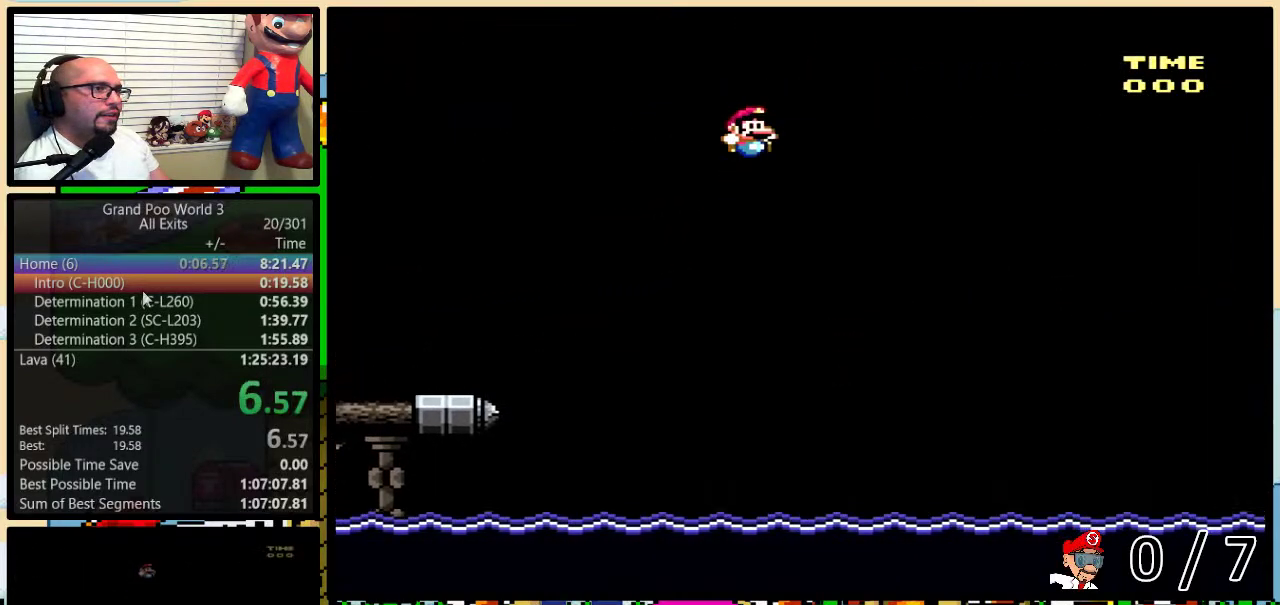
{"buttons": ["B", "Y", "DPAD_RIGHT"], "events": []}
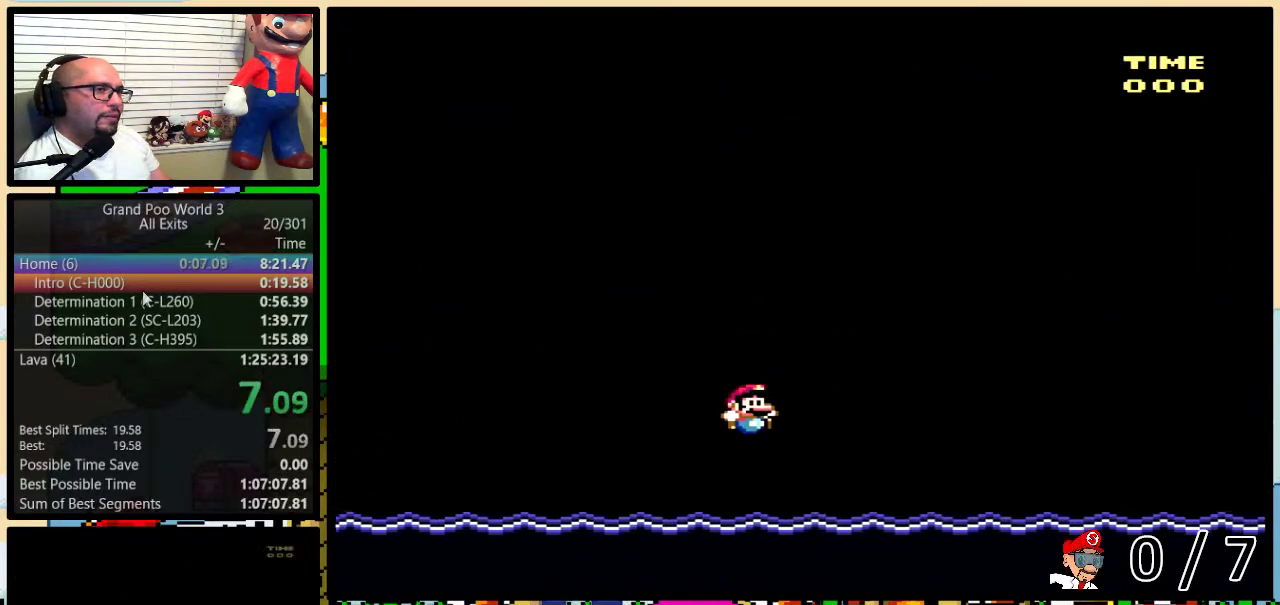
{"buttons": [], "events": [[267, "B", "up"], [300, "Y", "up"], [417, "DPAD_RIGHT", "up"]]}
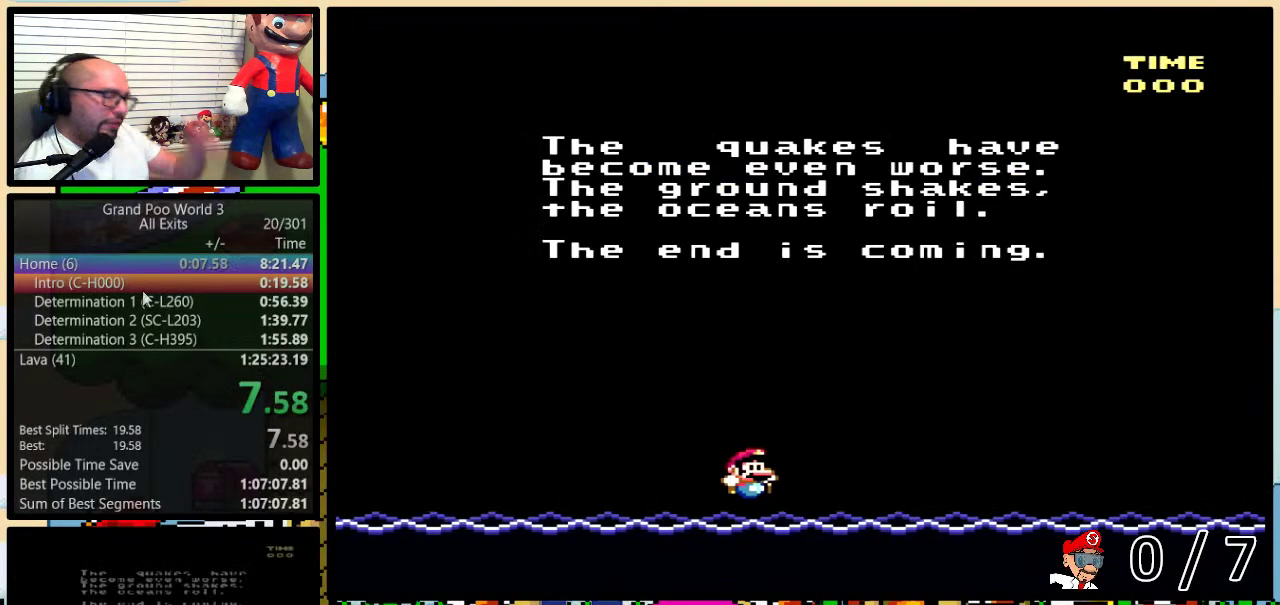
{"buttons": [], "events": []}
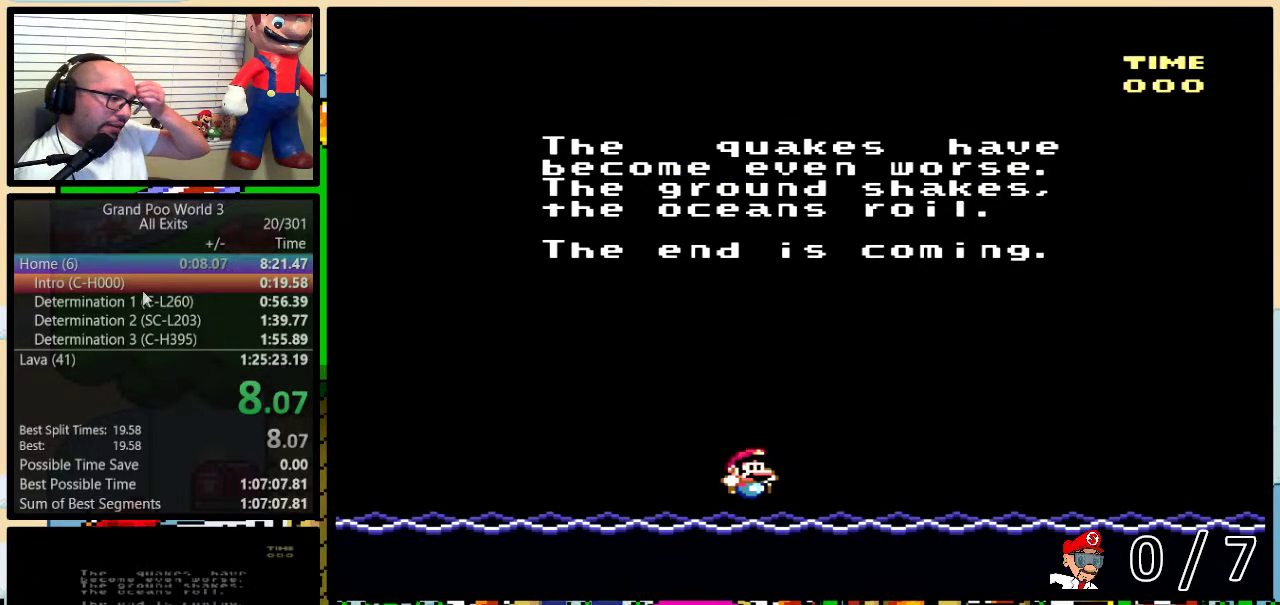
{"buttons": [], "events": []}
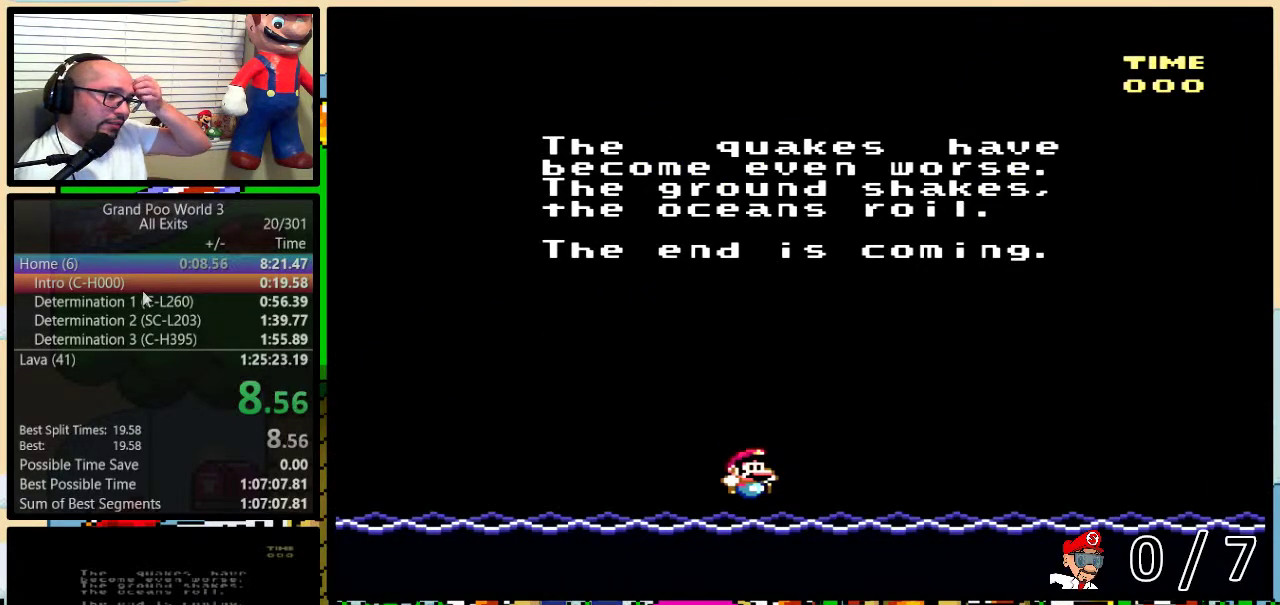
{"buttons": [], "events": []}
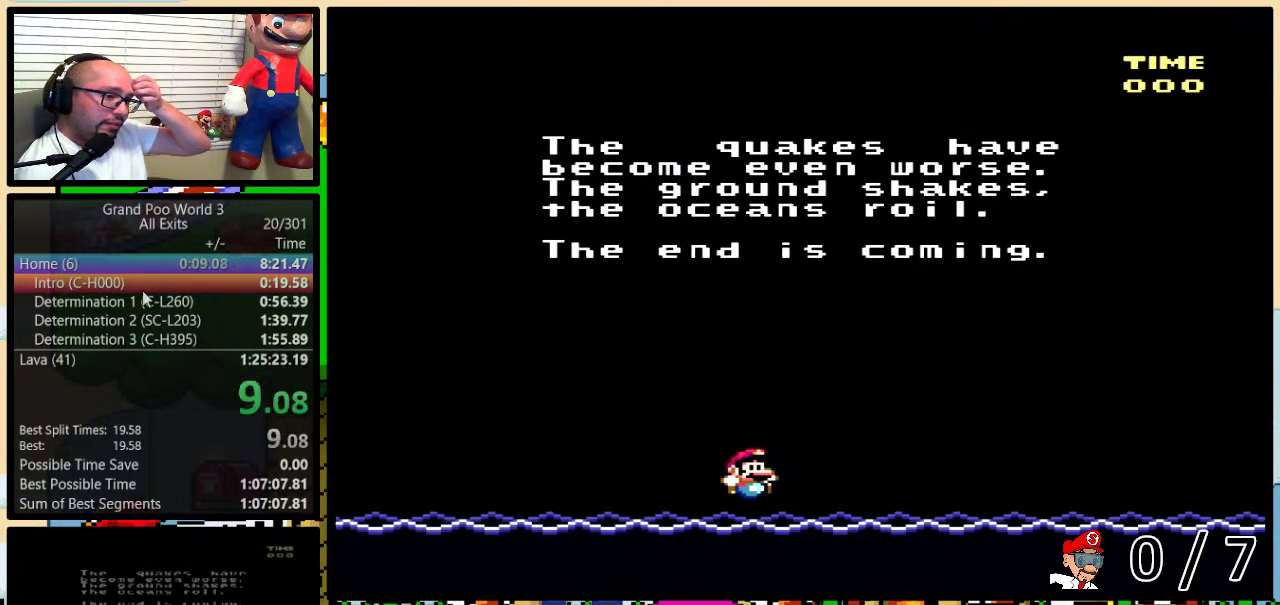
{"buttons": [], "events": []}
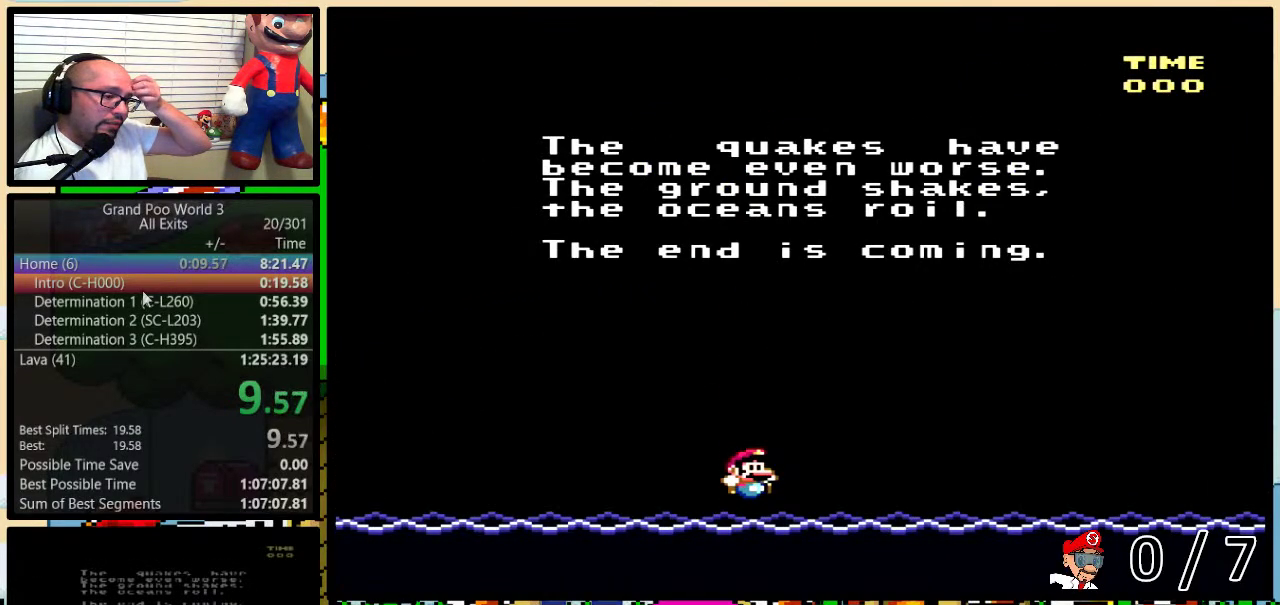
{"buttons": [], "events": []}
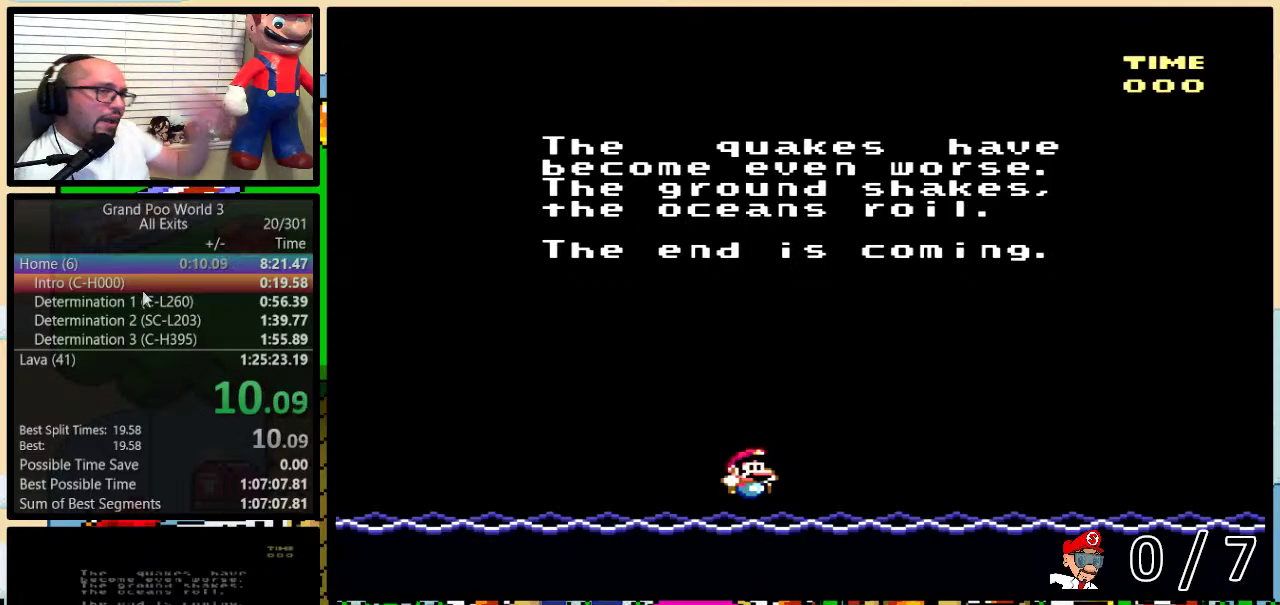
{"buttons": [], "events": []}
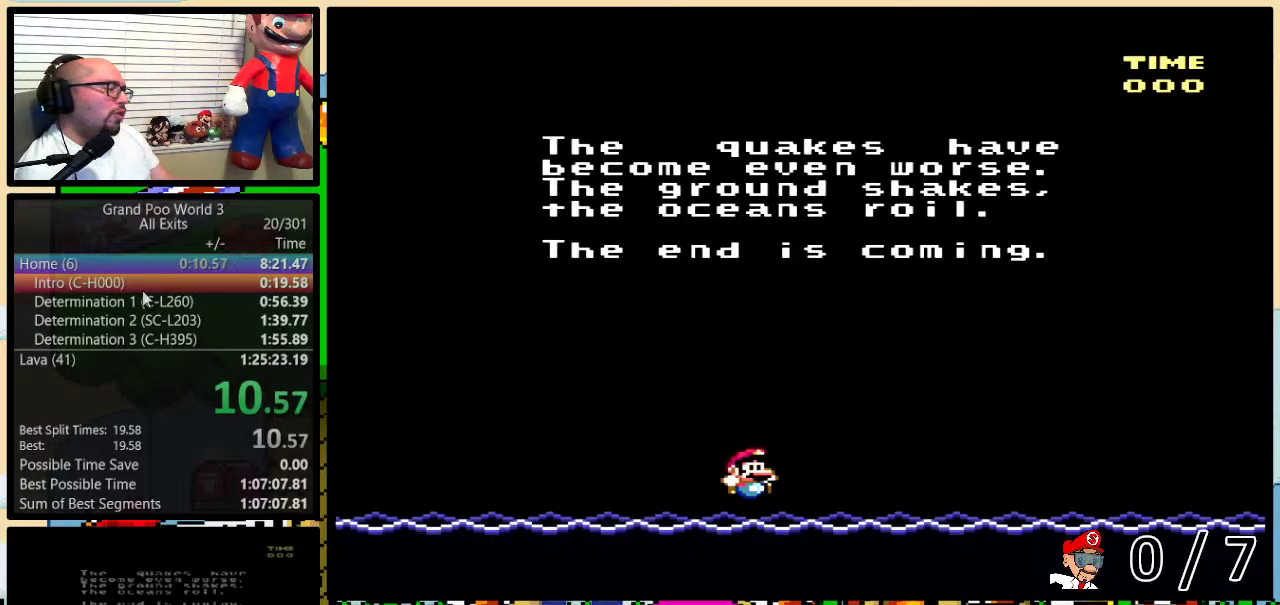
{"buttons": [], "events": []}
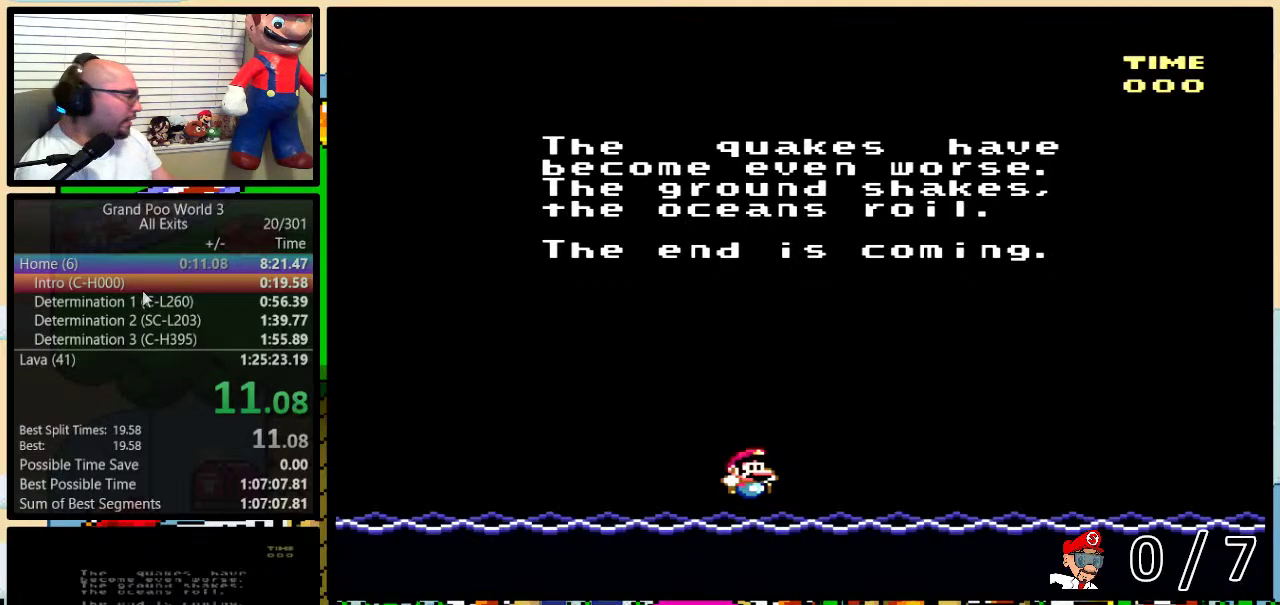
{"buttons": [], "events": []}
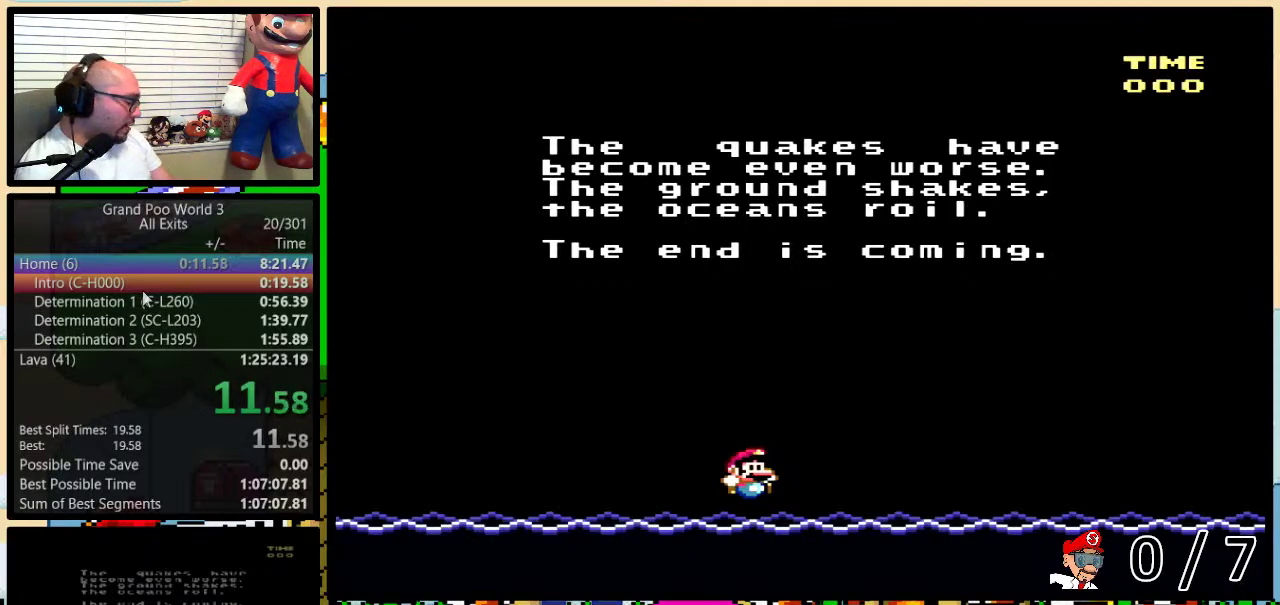
{"buttons": [], "events": []}
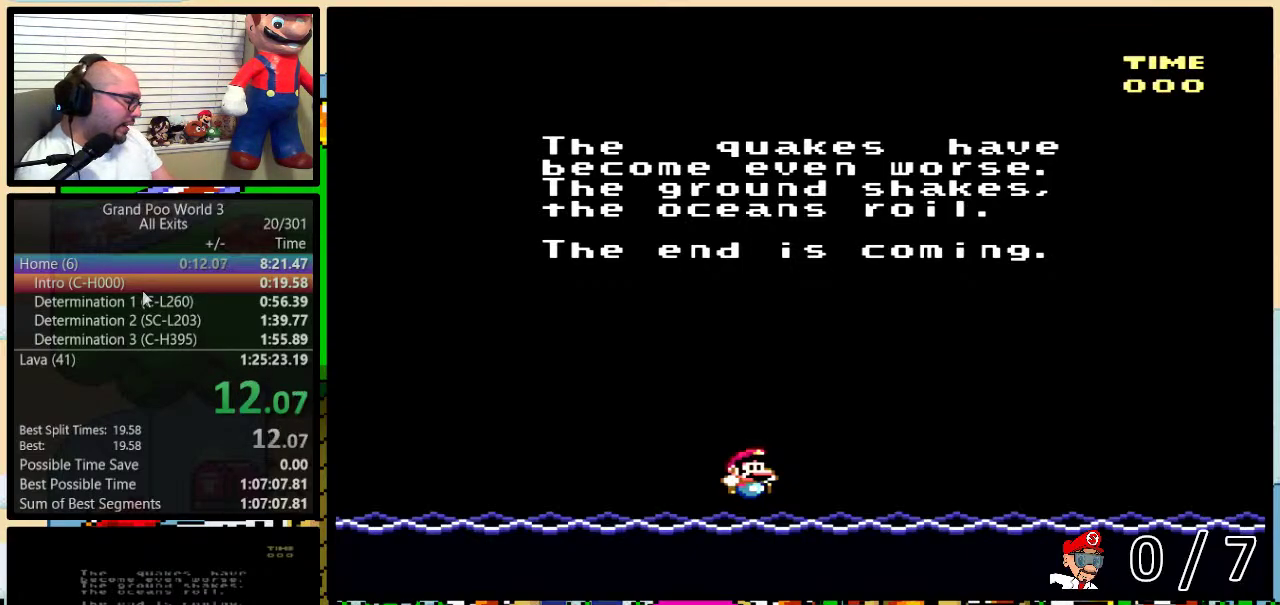
{"buttons": [], "events": []}
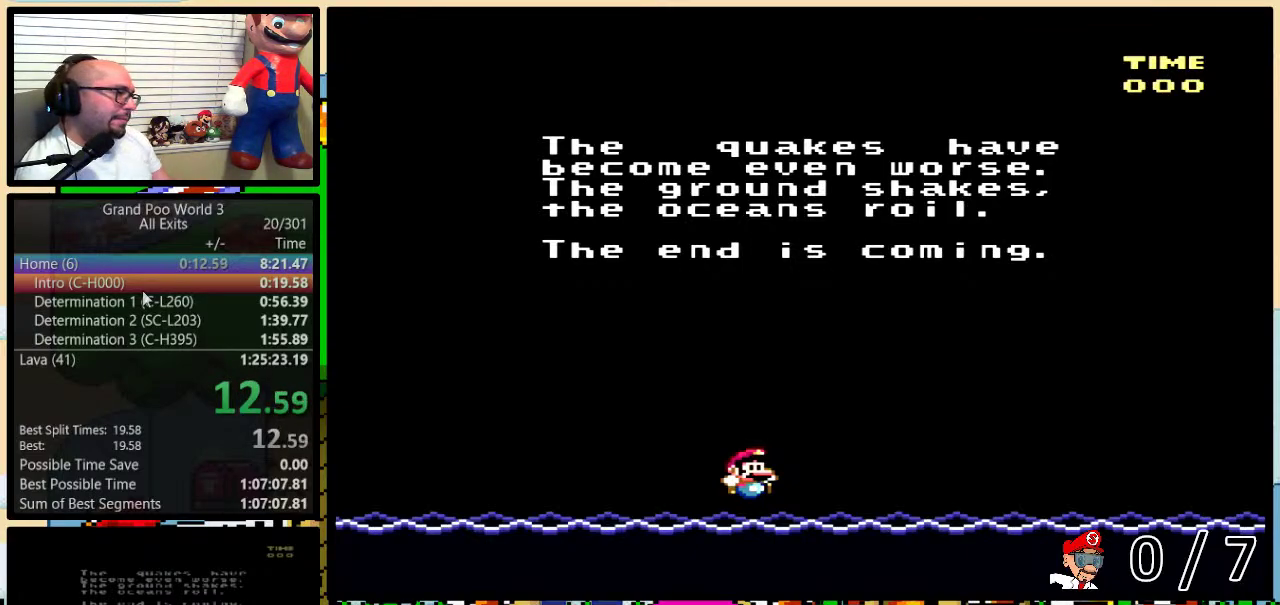
{"buttons": ["A", "B"], "events": [[183, "X", "down"], [267, "X", "up"], [300, "A", "down"], [367, "A", "up"], [367, "X", "down"], [417, "Y", "down"], [450, "X", "up"], [483, "A", "down"], [483, "B", "down"], [483, "Y", "up"]]}
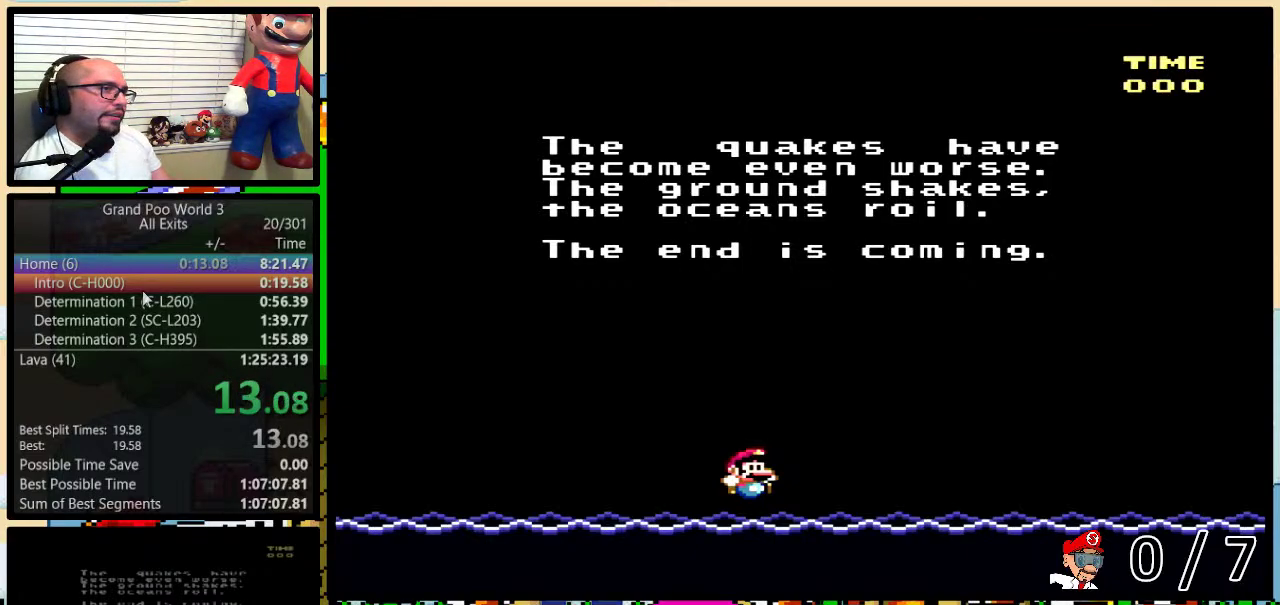
{"buttons": ["X"], "events": [[17, "A", "up"], [50, "B", "up"], [50, "X", "down"], [50, "Y", "down"], [117, "B", "down"], [117, "Y", "up"], [150, "B", "up"], [150, "X", "up"], [150, "Y", "down"], [183, "A", "down"], [217, "B", "down"], [217, "X", "down"], [217, "Y", "up"], [233, "A", "up"], [300, "B", "up"], [300, "Y", "down"], [333, "A", "down"], [333, "X", "up"], [333, "Y", "up"], [367, "B", "down"], [417, "A", "up"], [417, "B", "up"], [417, "X", "down"]]}